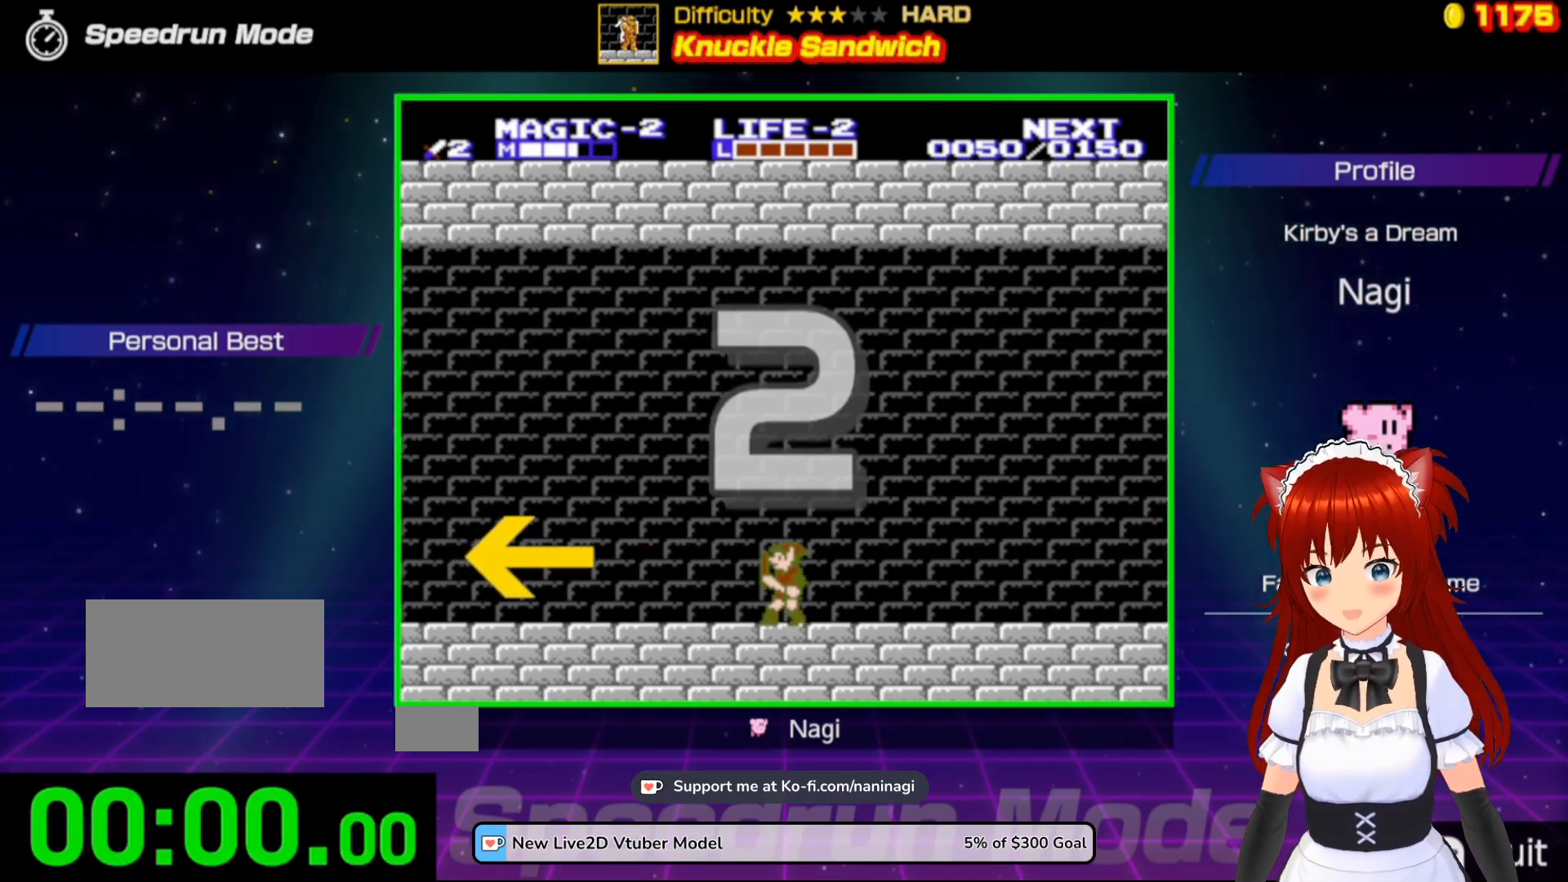
Gameplay with a controller (Nintendo layout); each line is a JSON object with the inputs held at the frame after it. "events" lists button and stick changes between this image and that frame as [ms after this image, input, new state], when the widget could be followed in between. Not read: L3 R3.
{"buttons": ["DPAD_LEFT"], "events": []}
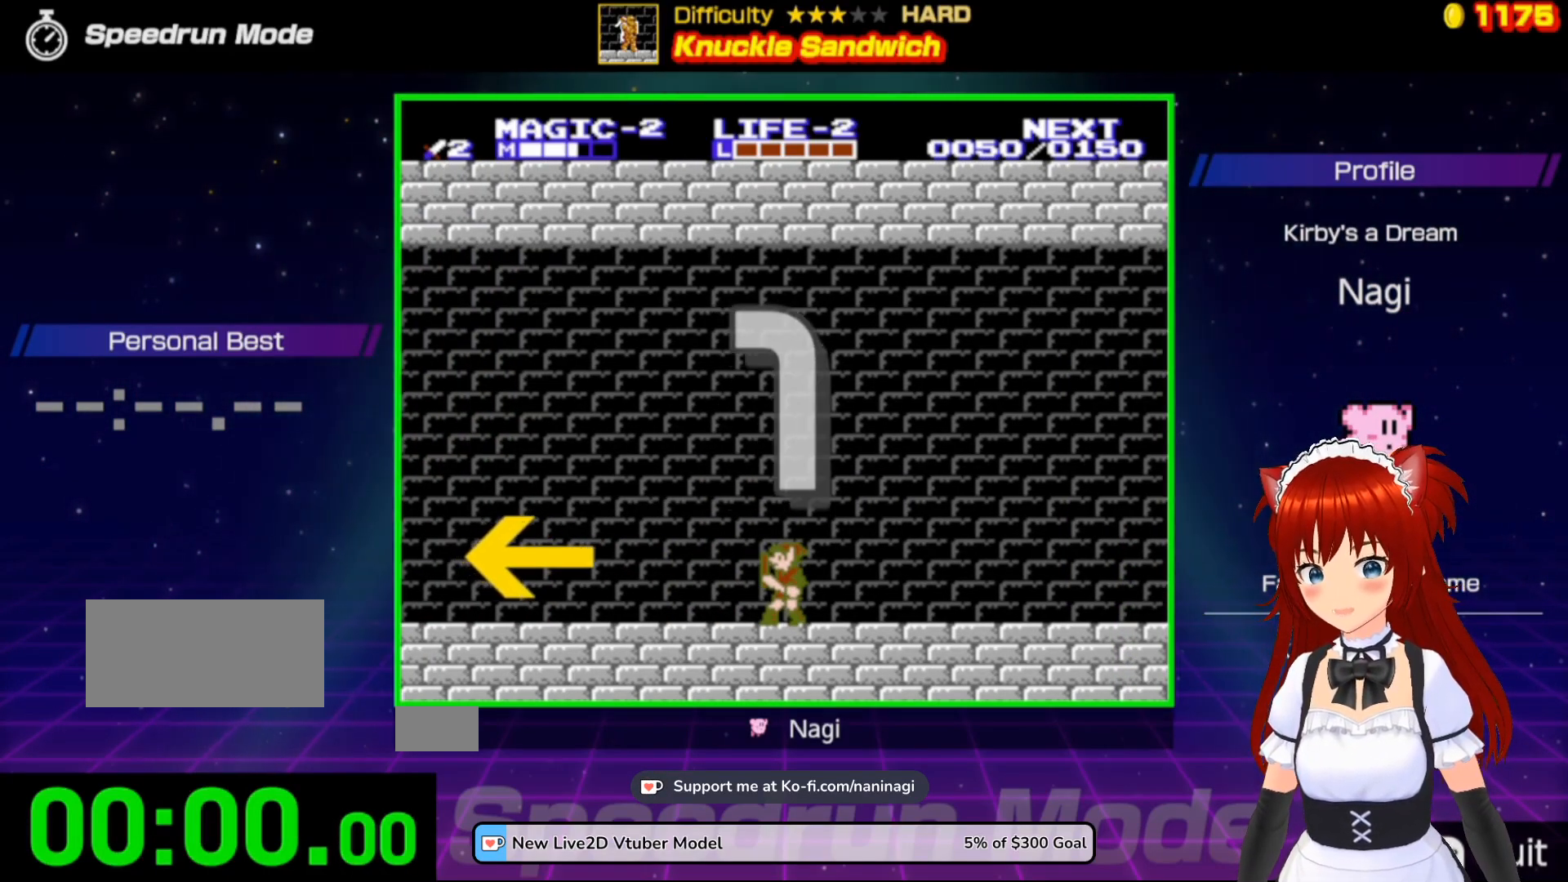
{"buttons": ["DPAD_LEFT"], "events": []}
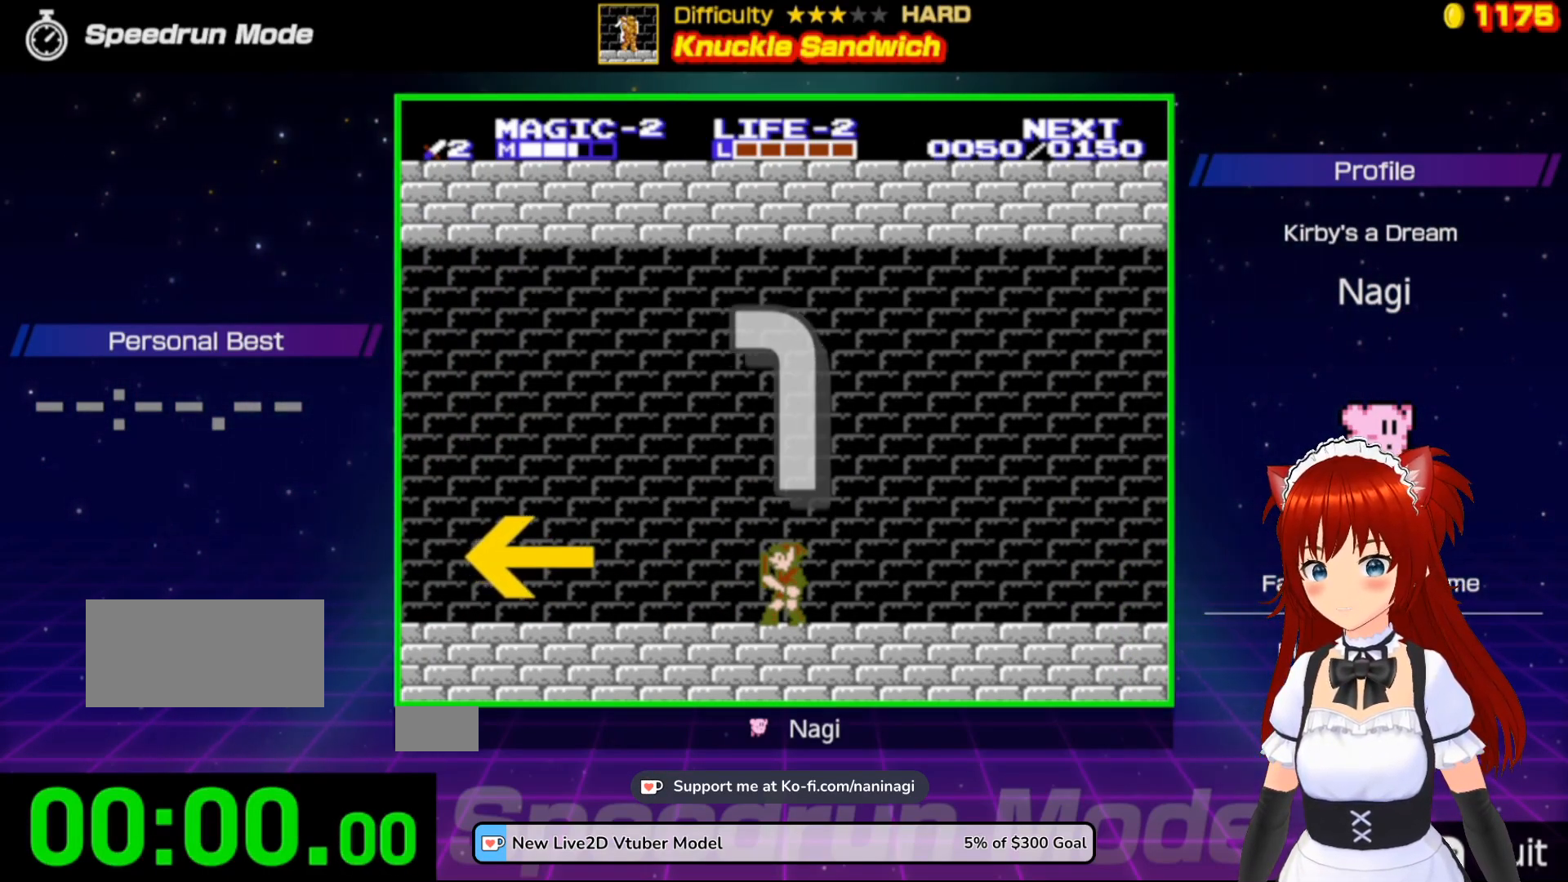
{"buttons": ["DPAD_LEFT"], "events": []}
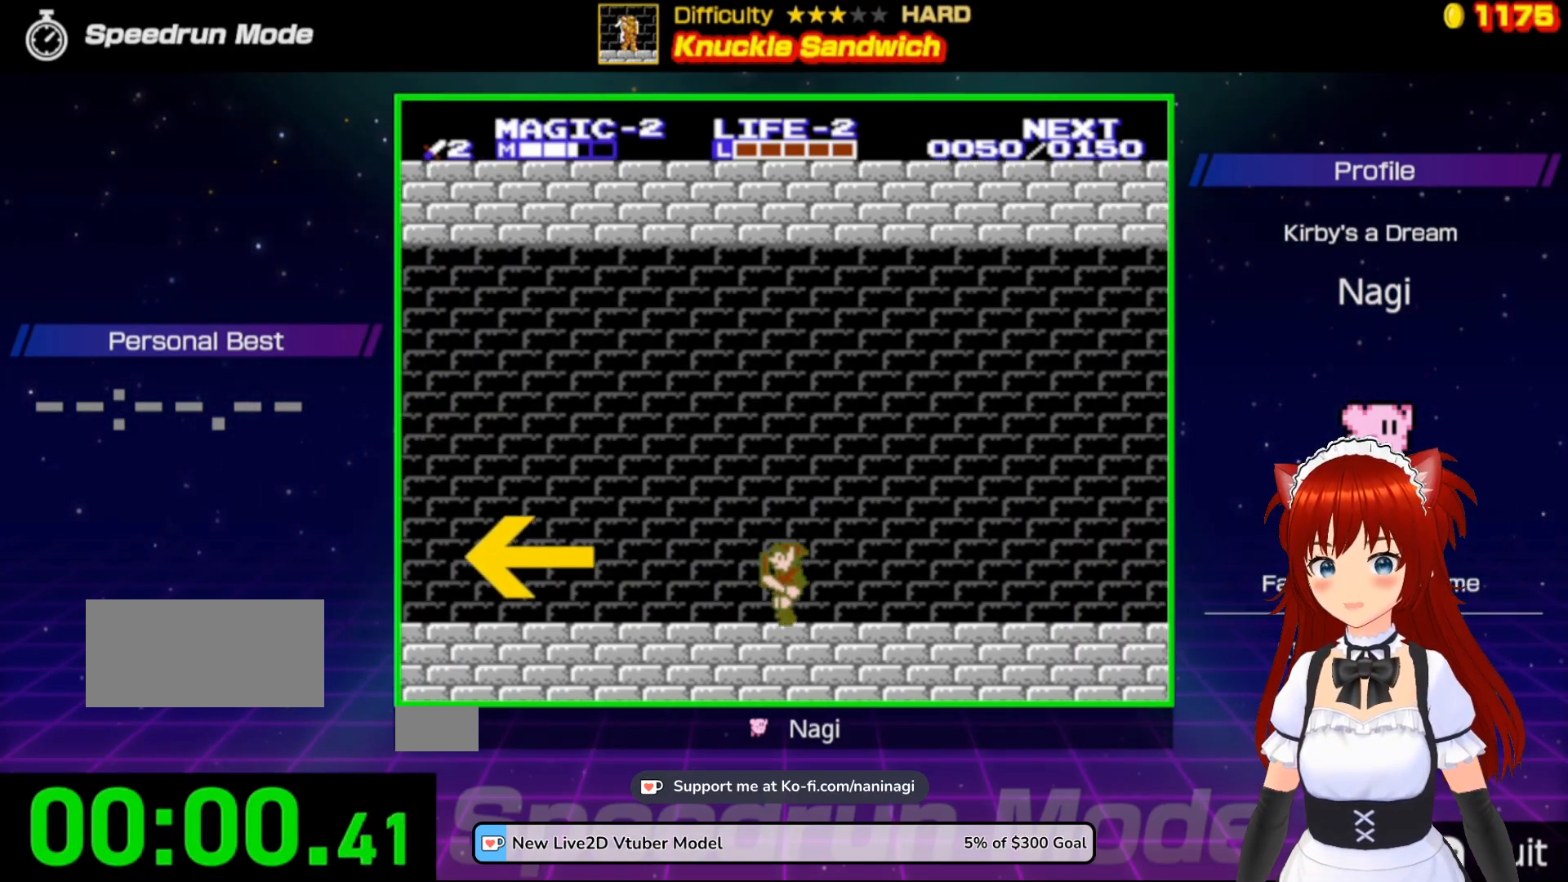
{"buttons": ["DPAD_LEFT"], "events": []}
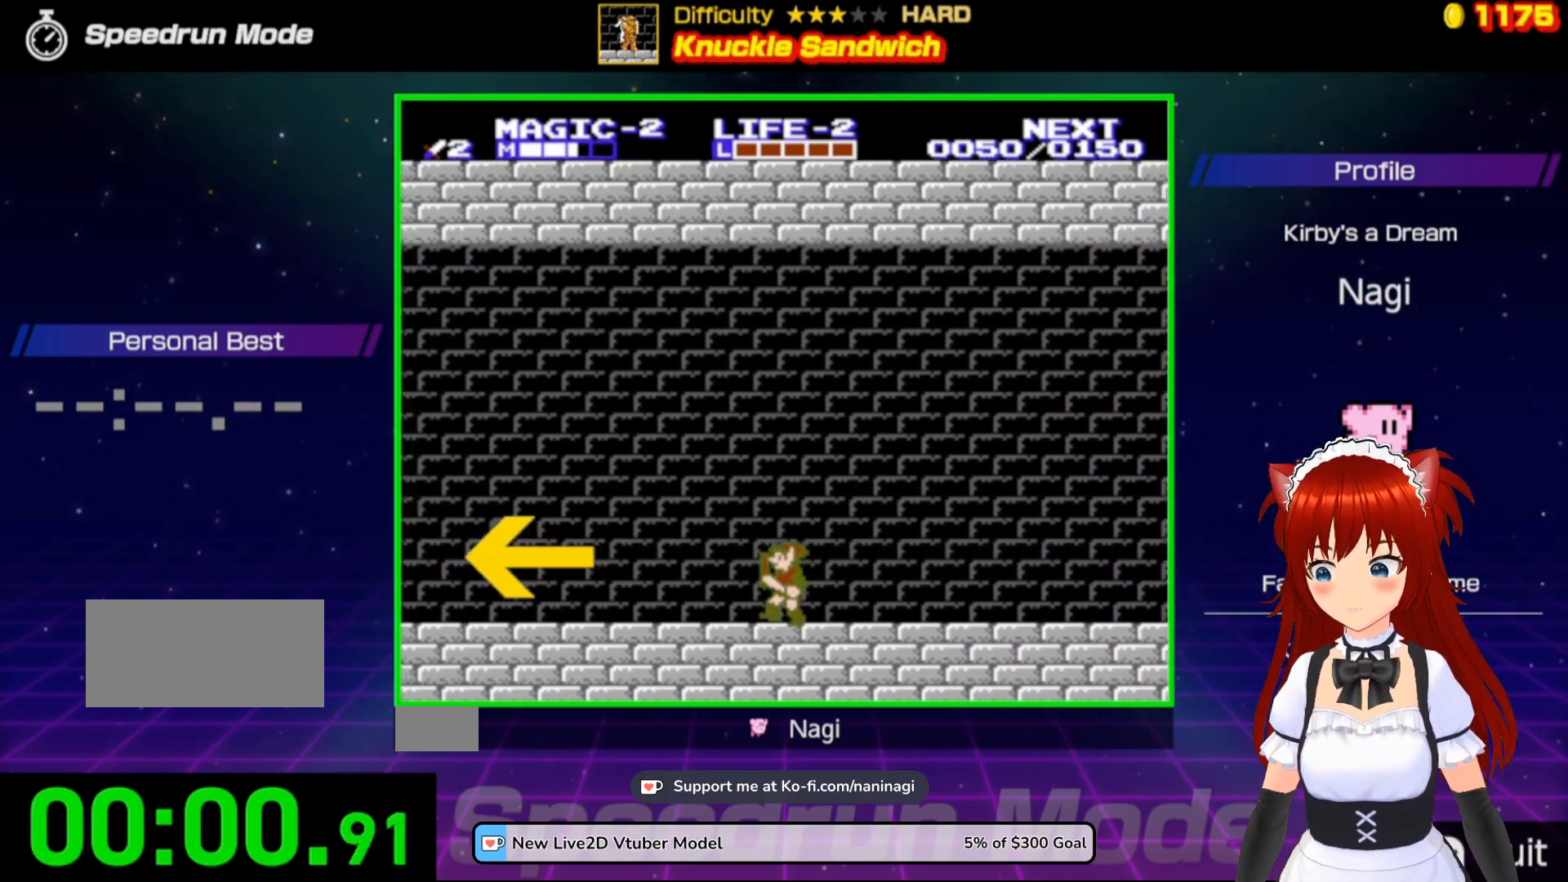
{"buttons": ["DPAD_LEFT"], "events": []}
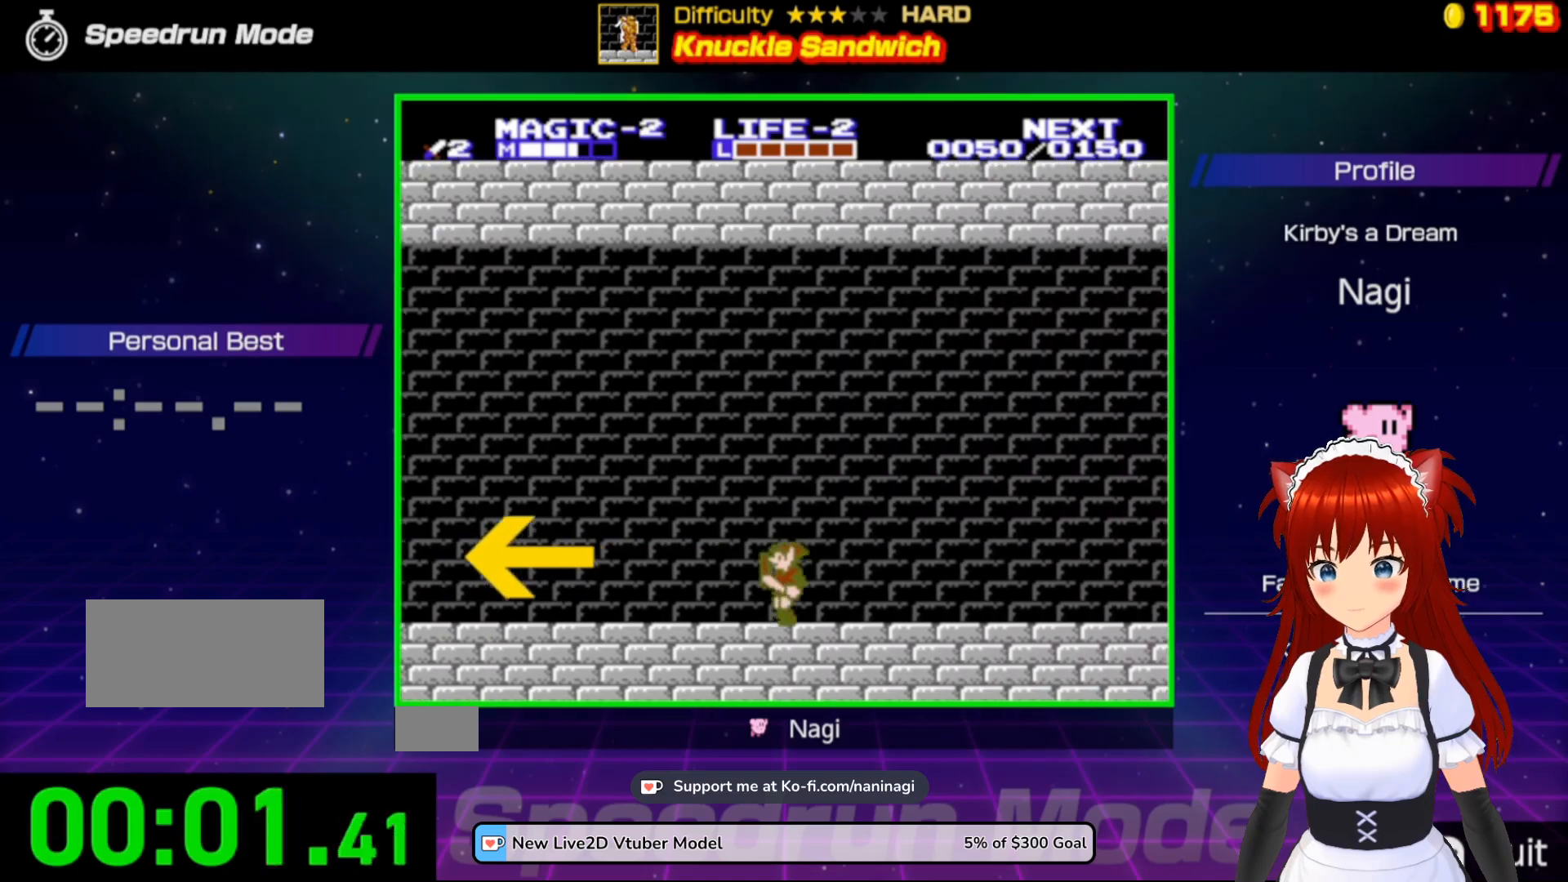
{"buttons": ["DPAD_LEFT"], "events": []}
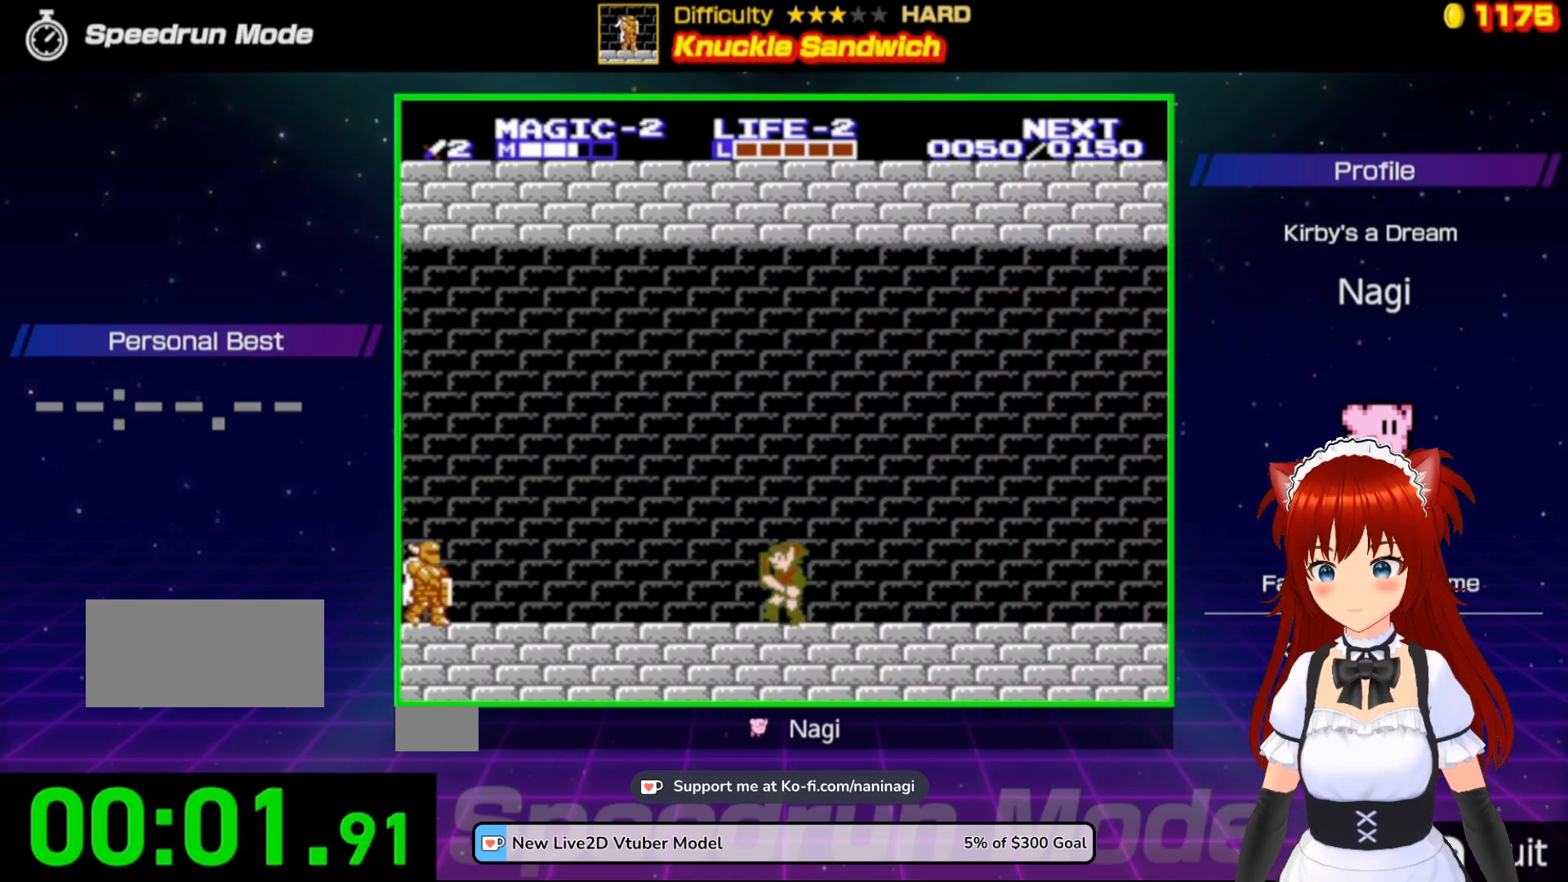
{"buttons": ["DPAD_LEFT"], "events": [[300, "A", "down"], [450, "A", "up"]]}
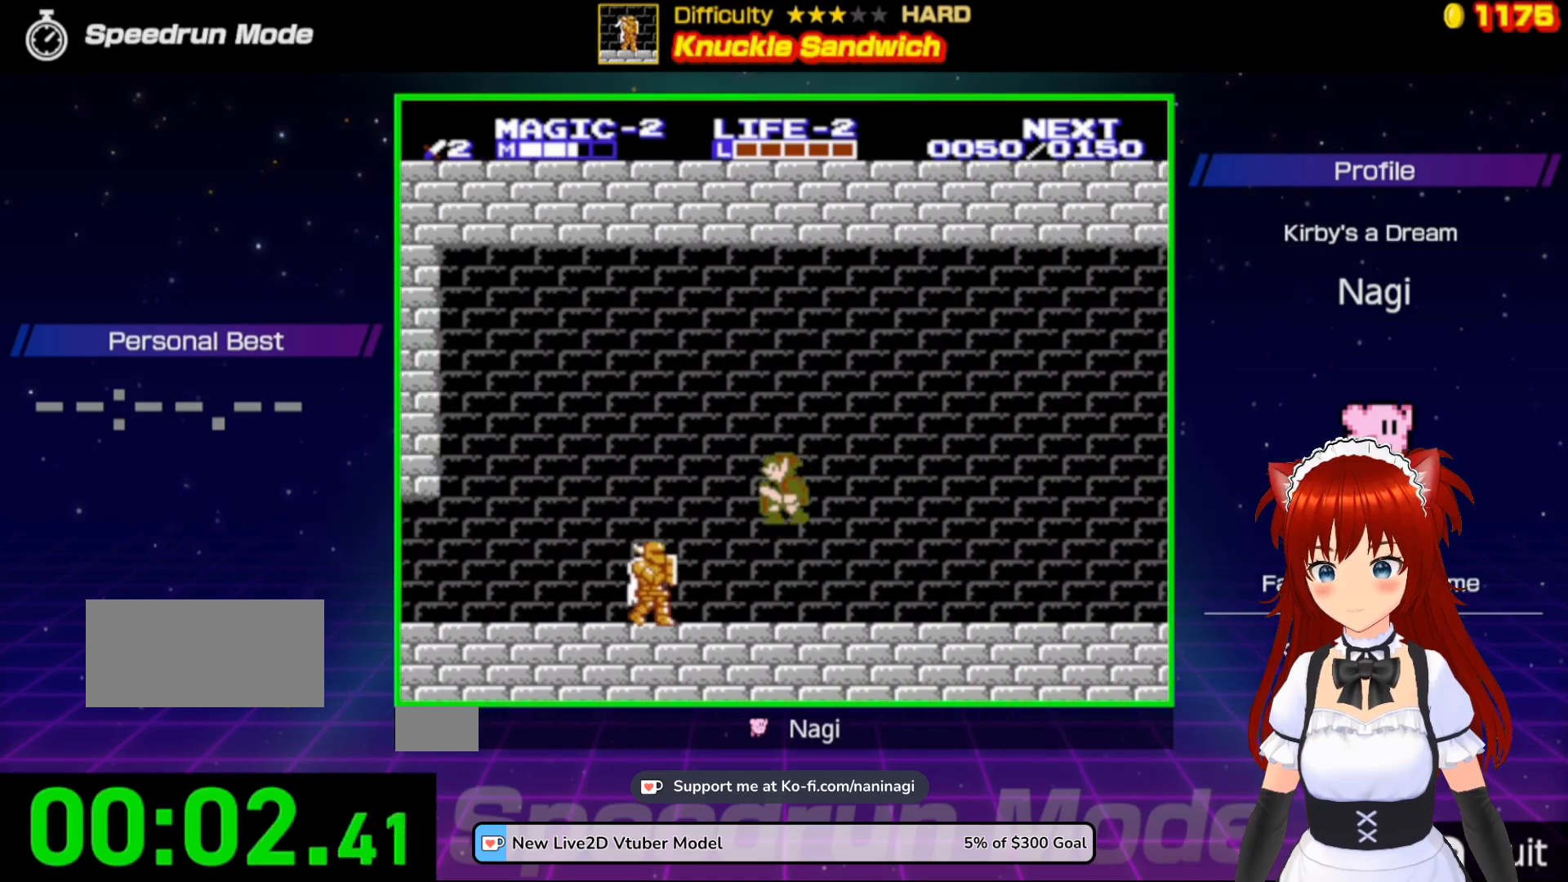
{"buttons": [], "events": [[200, "B", "down"], [433, "B", "up"], [433, "DPAD_LEFT", "up"]]}
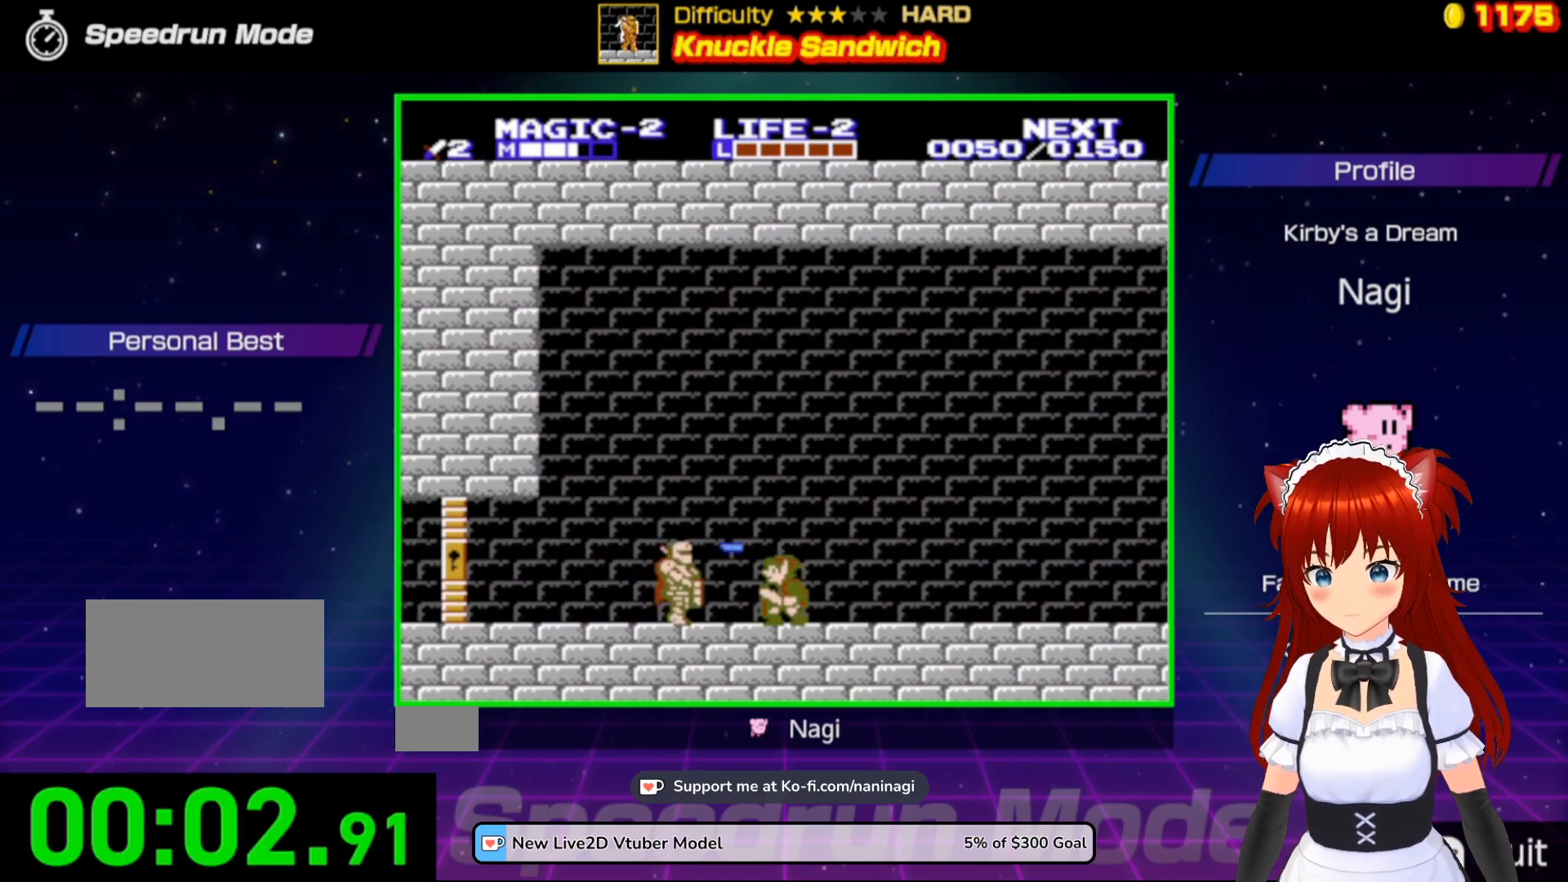
{"buttons": ["DPAD_LEFT"], "events": [[167, "A", "down"], [317, "DPAD_LEFT", "down"], [367, "A", "up"]]}
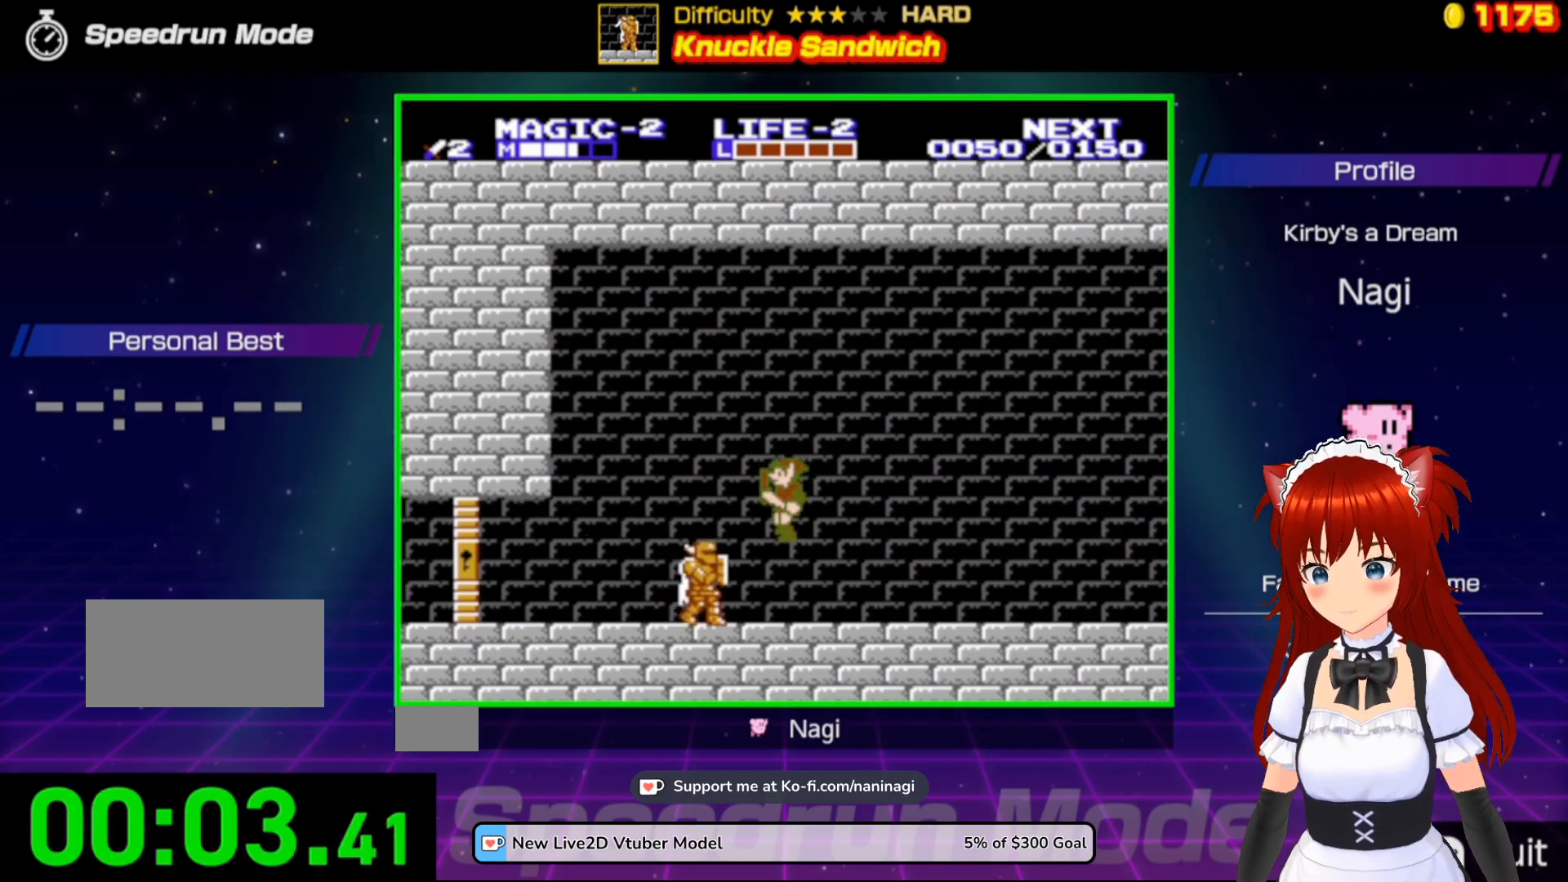
{"buttons": [], "events": [[67, "B", "down"], [200, "DPAD_LEFT", "up"], [333, "B", "up"]]}
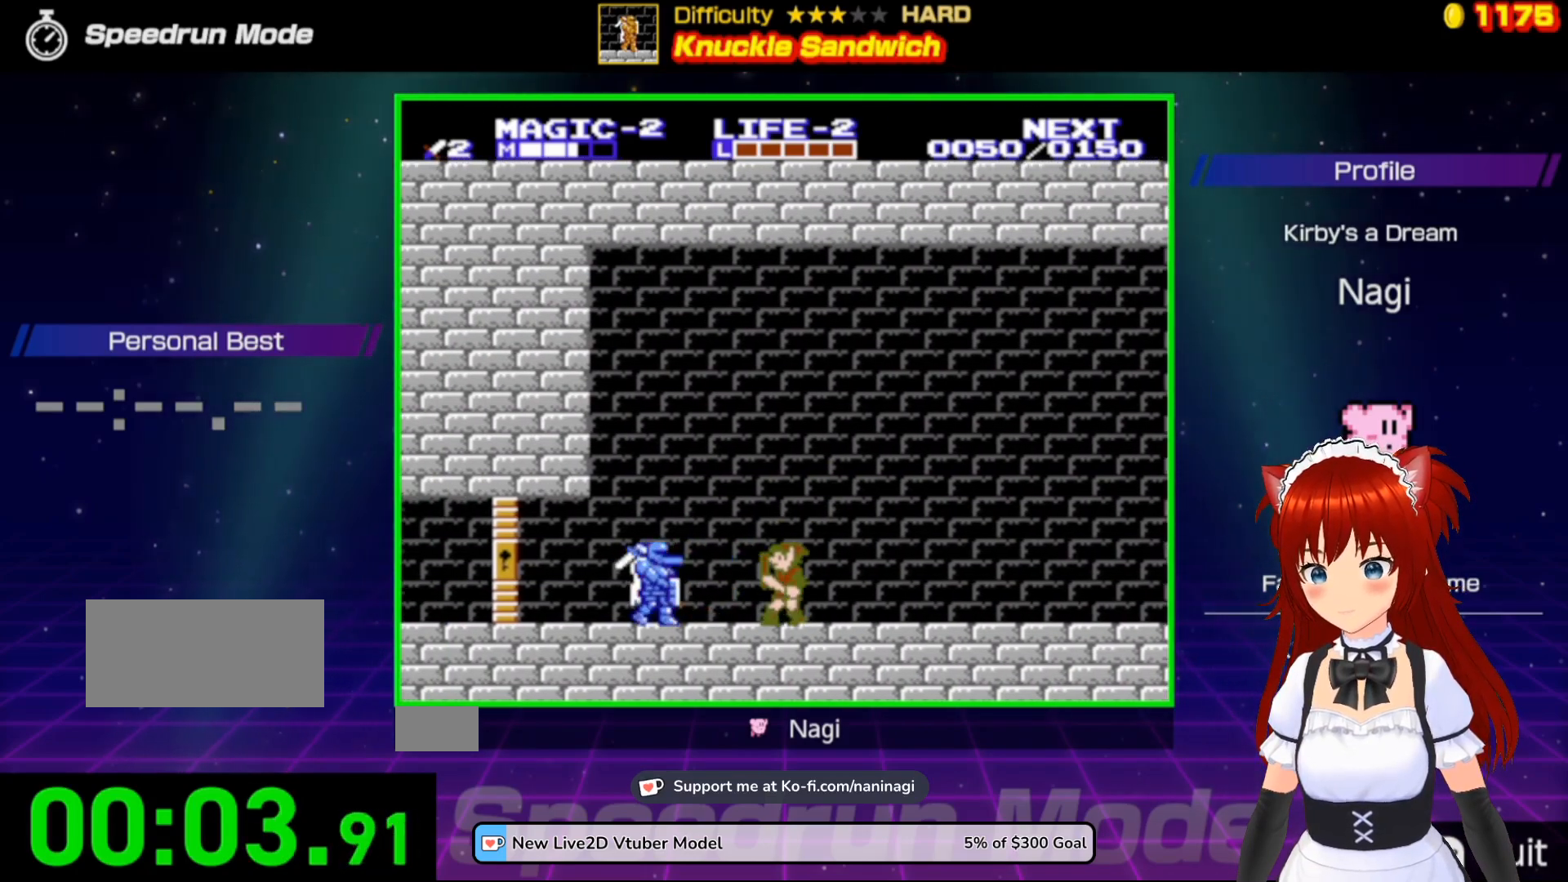
{"buttons": ["B", "DPAD_LEFT"], "events": [[33, "A", "down"], [200, "A", "up"], [233, "DPAD_LEFT", "down"], [383, "B", "down"]]}
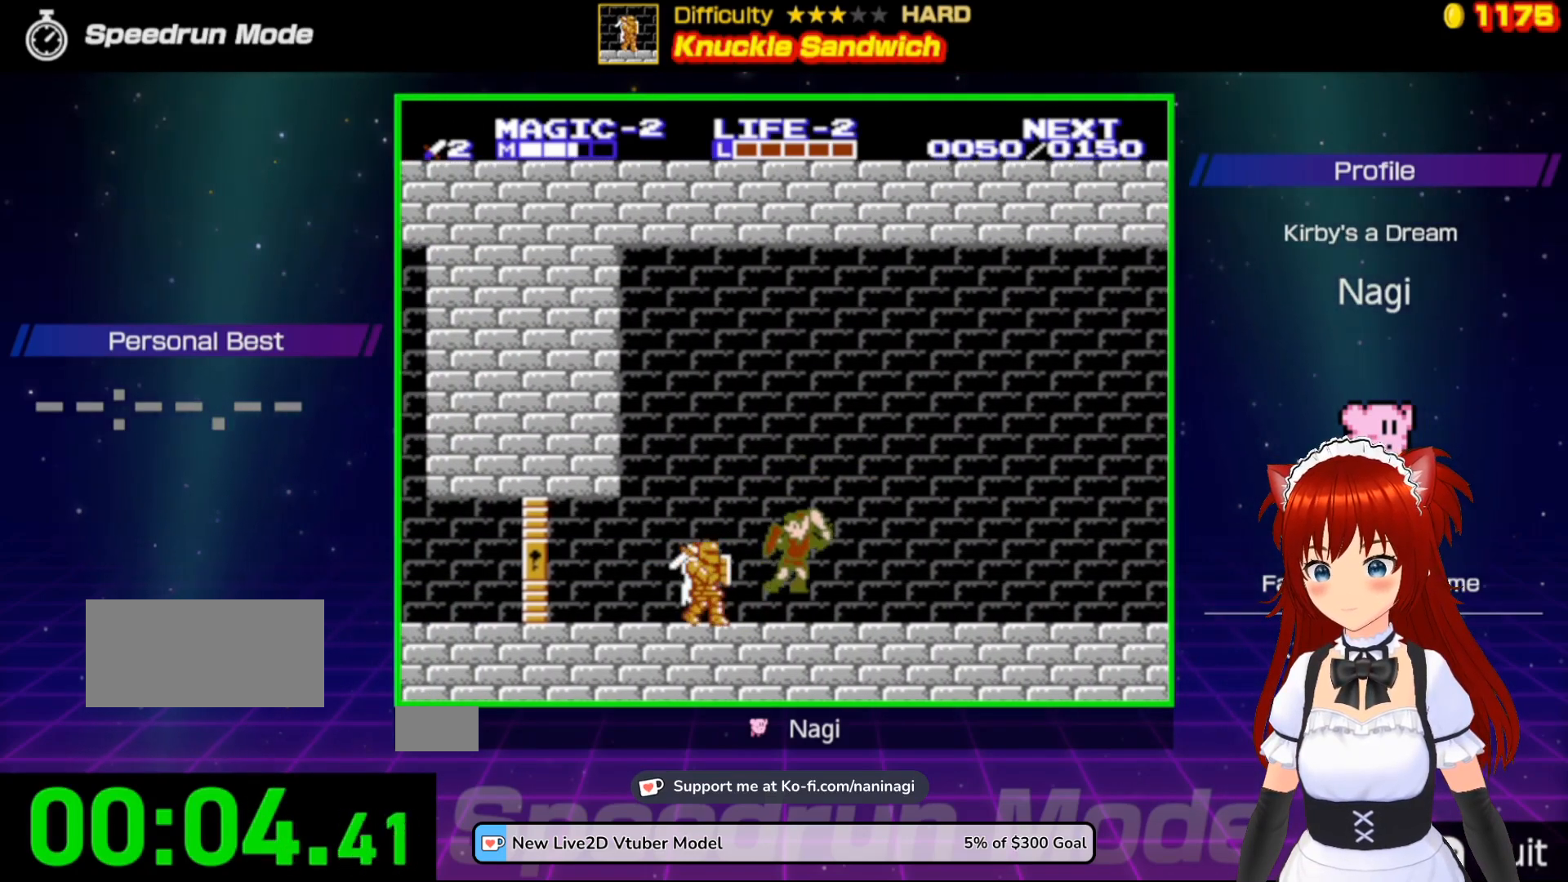
{"buttons": ["A"], "events": [[133, "DPAD_LEFT", "up"], [233, "B", "up"], [400, "A", "down"]]}
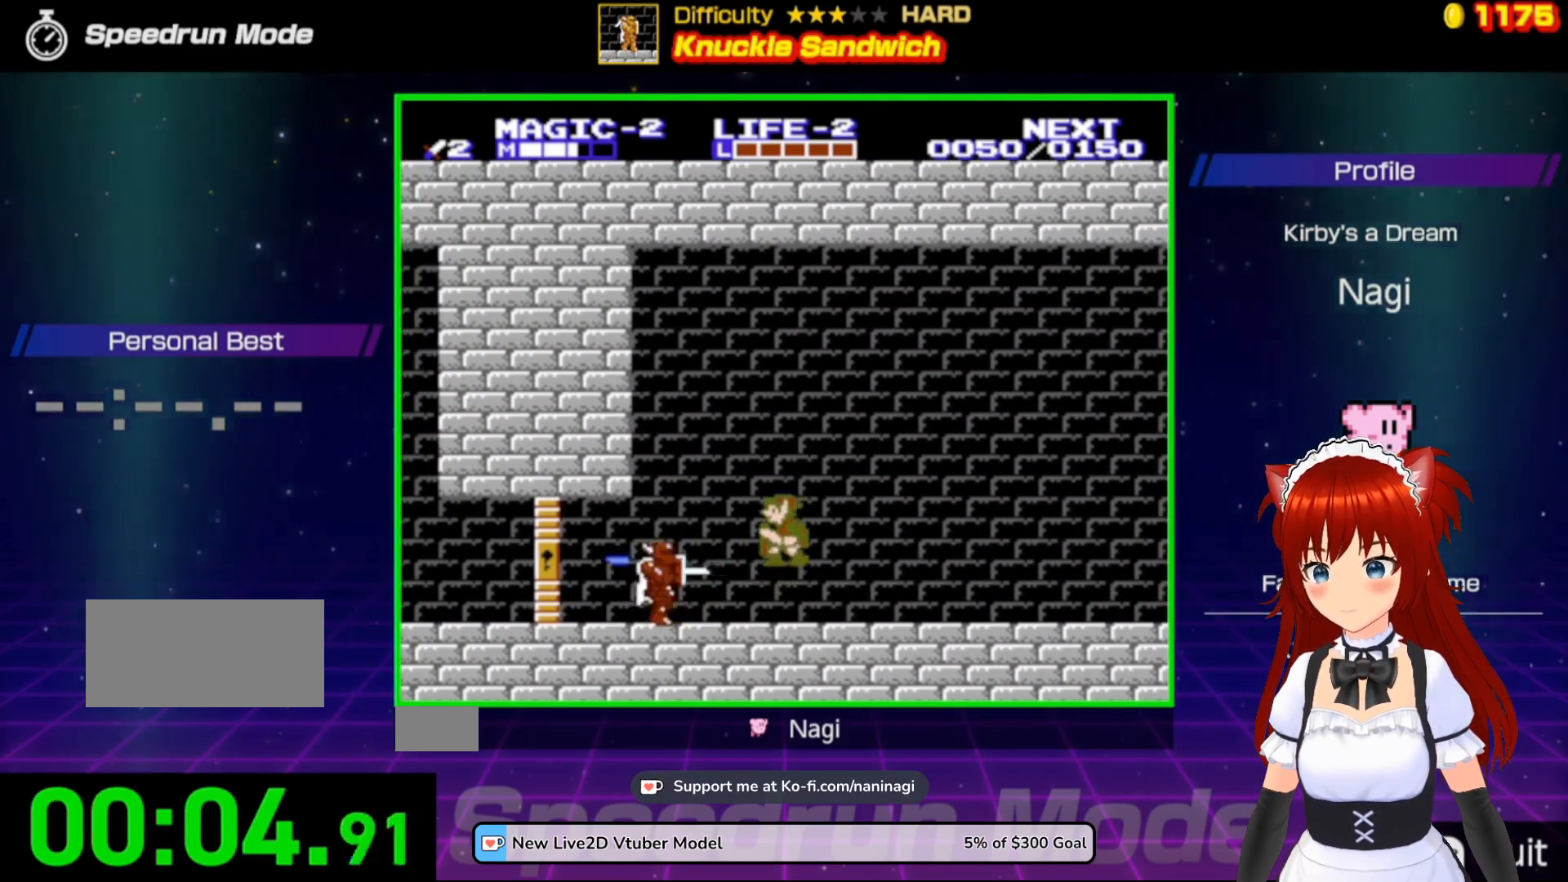
{"buttons": ["B"], "events": [[67, "DPAD_LEFT", "down"], [100, "A", "up"], [283, "B", "down"], [467, "DPAD_LEFT", "up"]]}
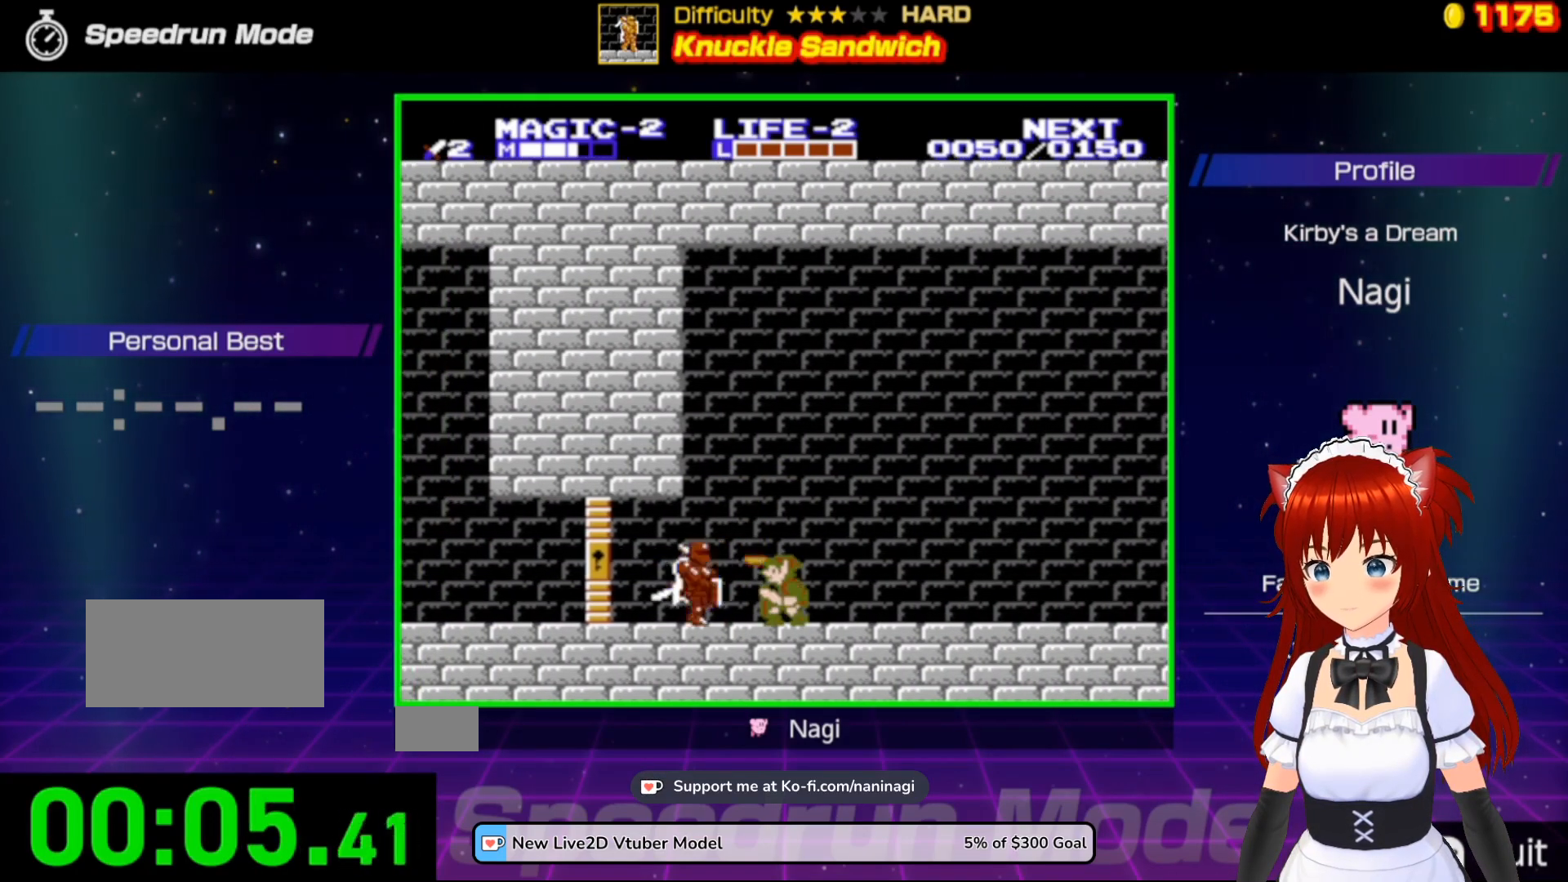
{"buttons": ["DPAD_LEFT"], "events": [[67, "B", "up"], [233, "A", "down"], [433, "DPAD_LEFT", "down"], [500, "A", "up"]]}
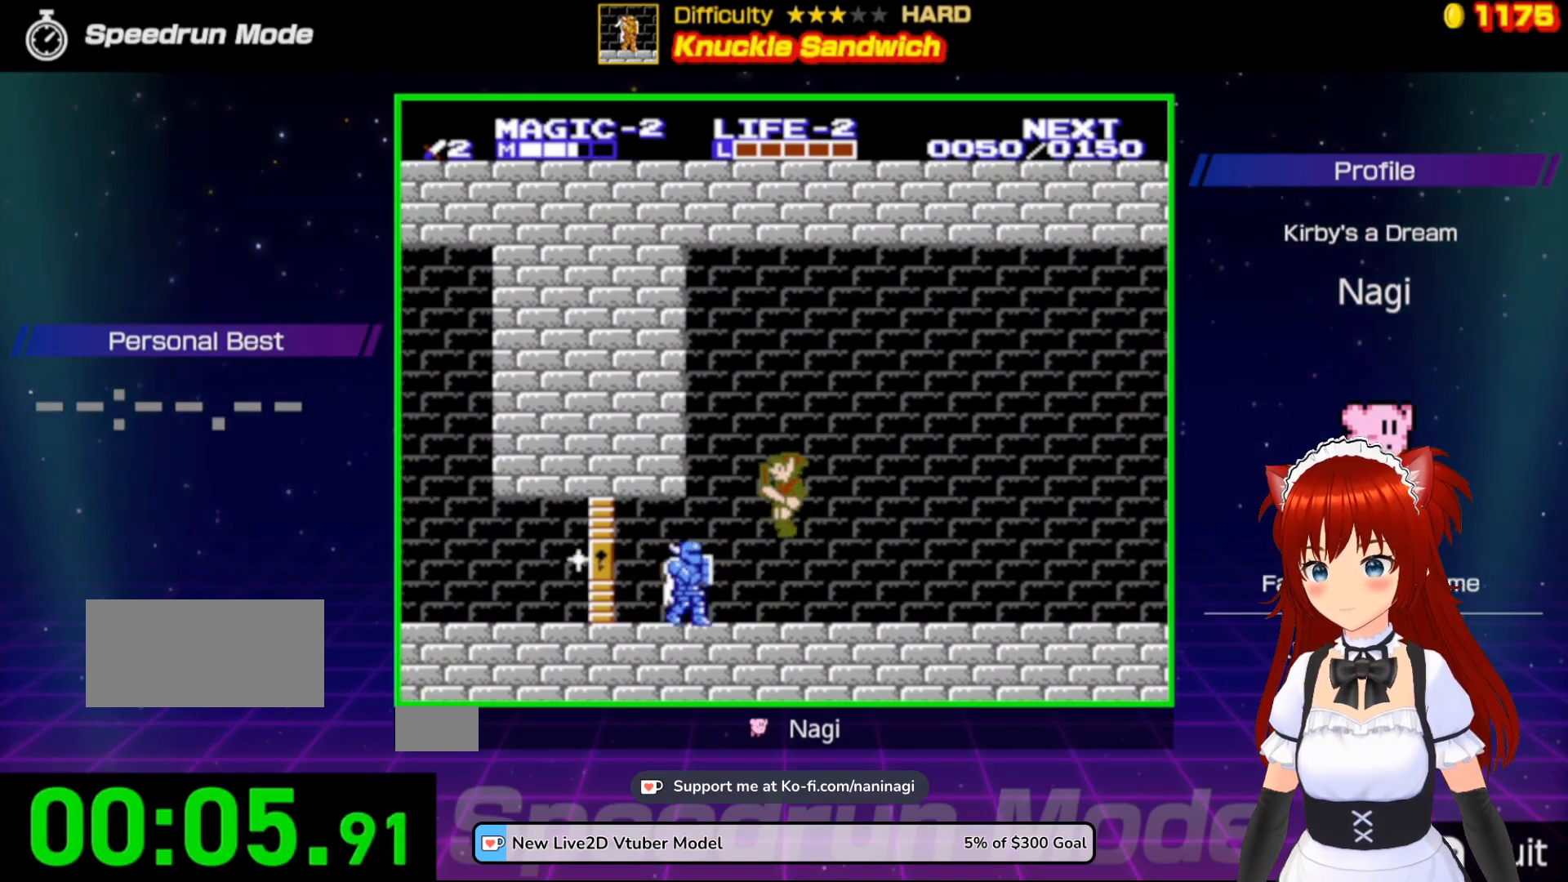
{"buttons": [], "events": [[133, "B", "down"], [367, "DPAD_LEFT", "up"], [467, "B", "up"]]}
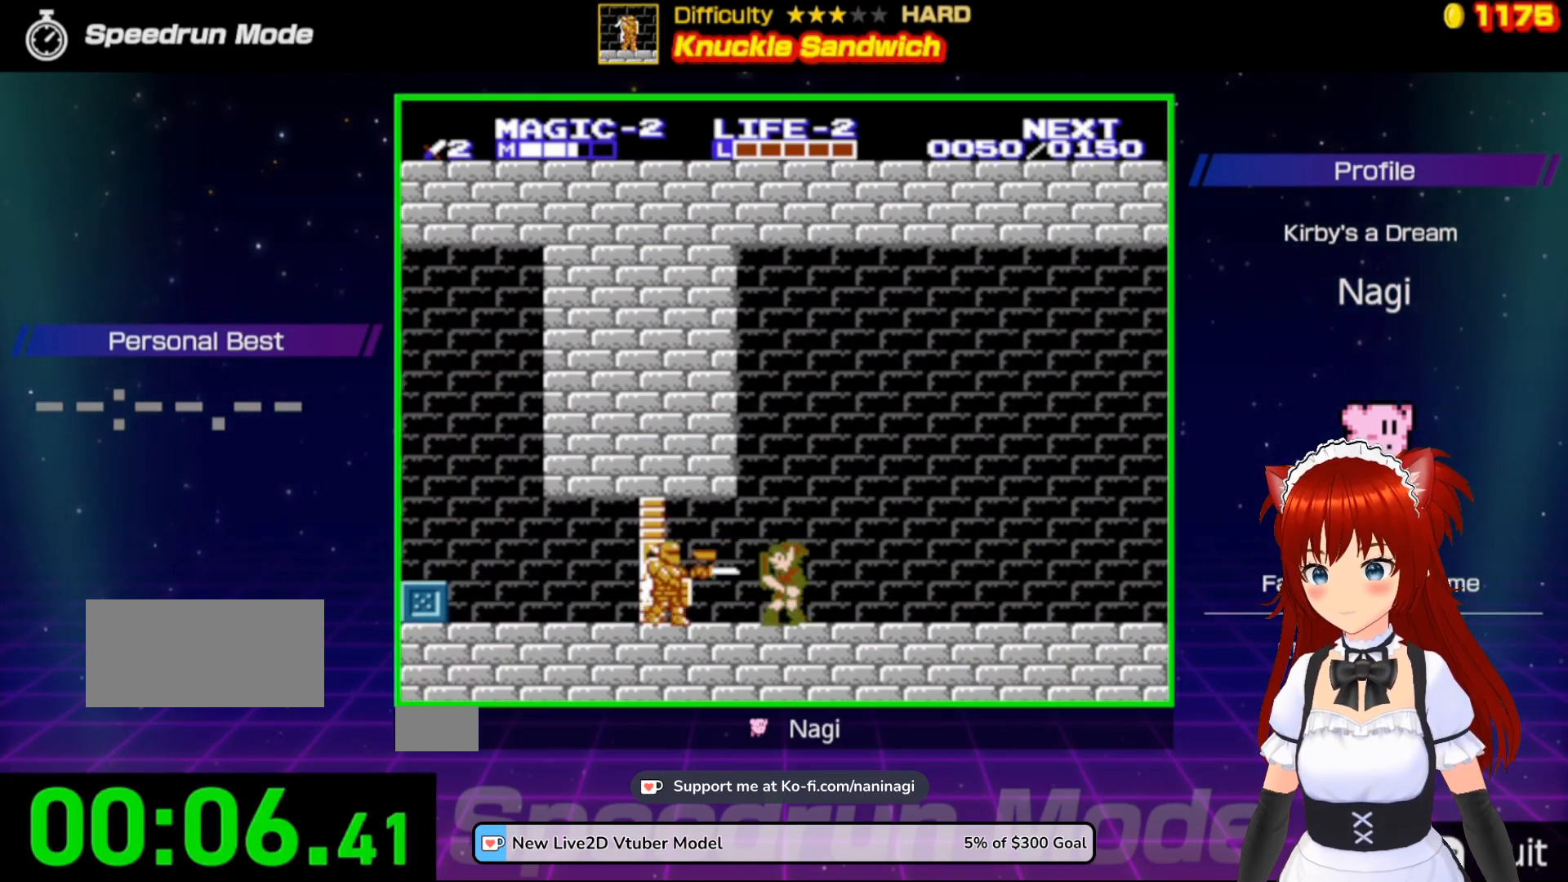
{"buttons": [], "events": [[367, "A", "down"], [367, "B", "down"], [433, "B", "up"], [467, "A", "up"]]}
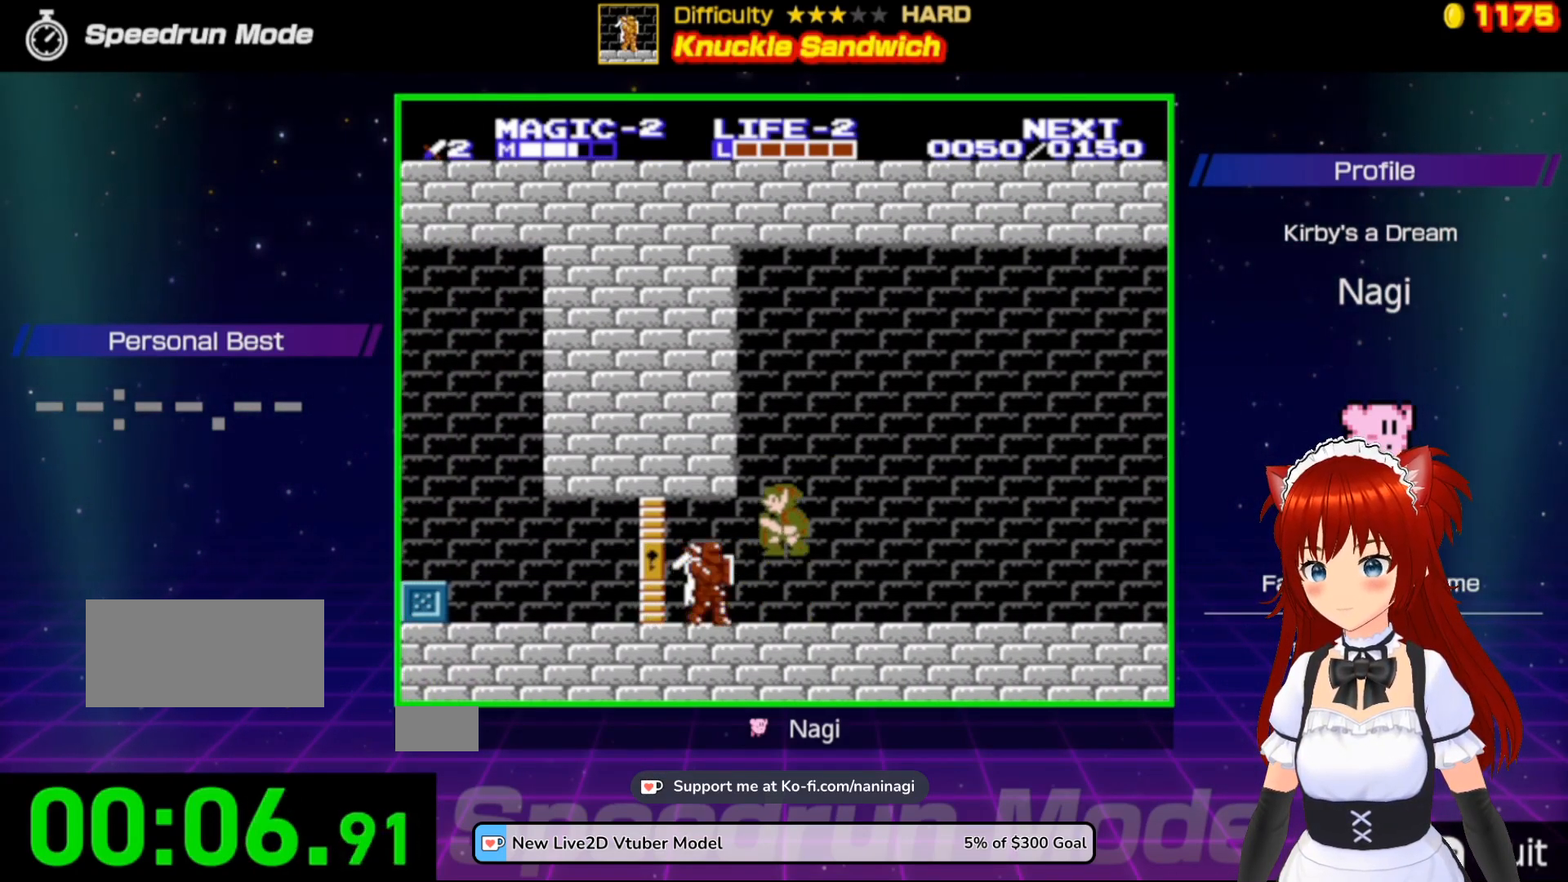
{"buttons": ["B"], "events": [[100, "DPAD_LEFT", "down"], [200, "B", "down"], [300, "DPAD_LEFT", "up"], [333, "B", "up"], [400, "B", "down"]]}
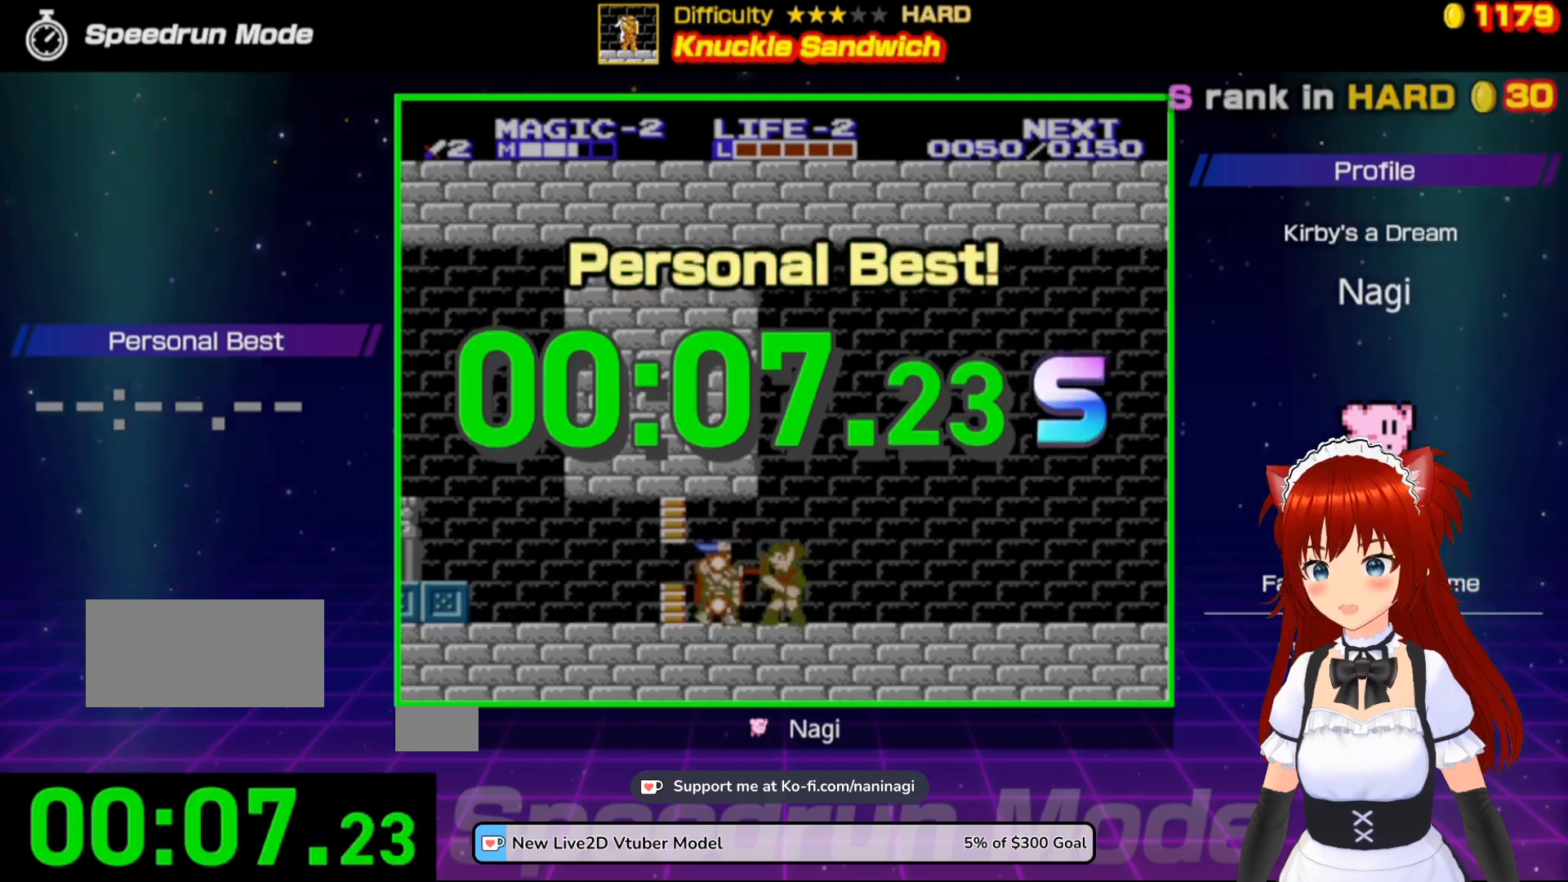
{"buttons": [], "events": [[100, "B", "up"]]}
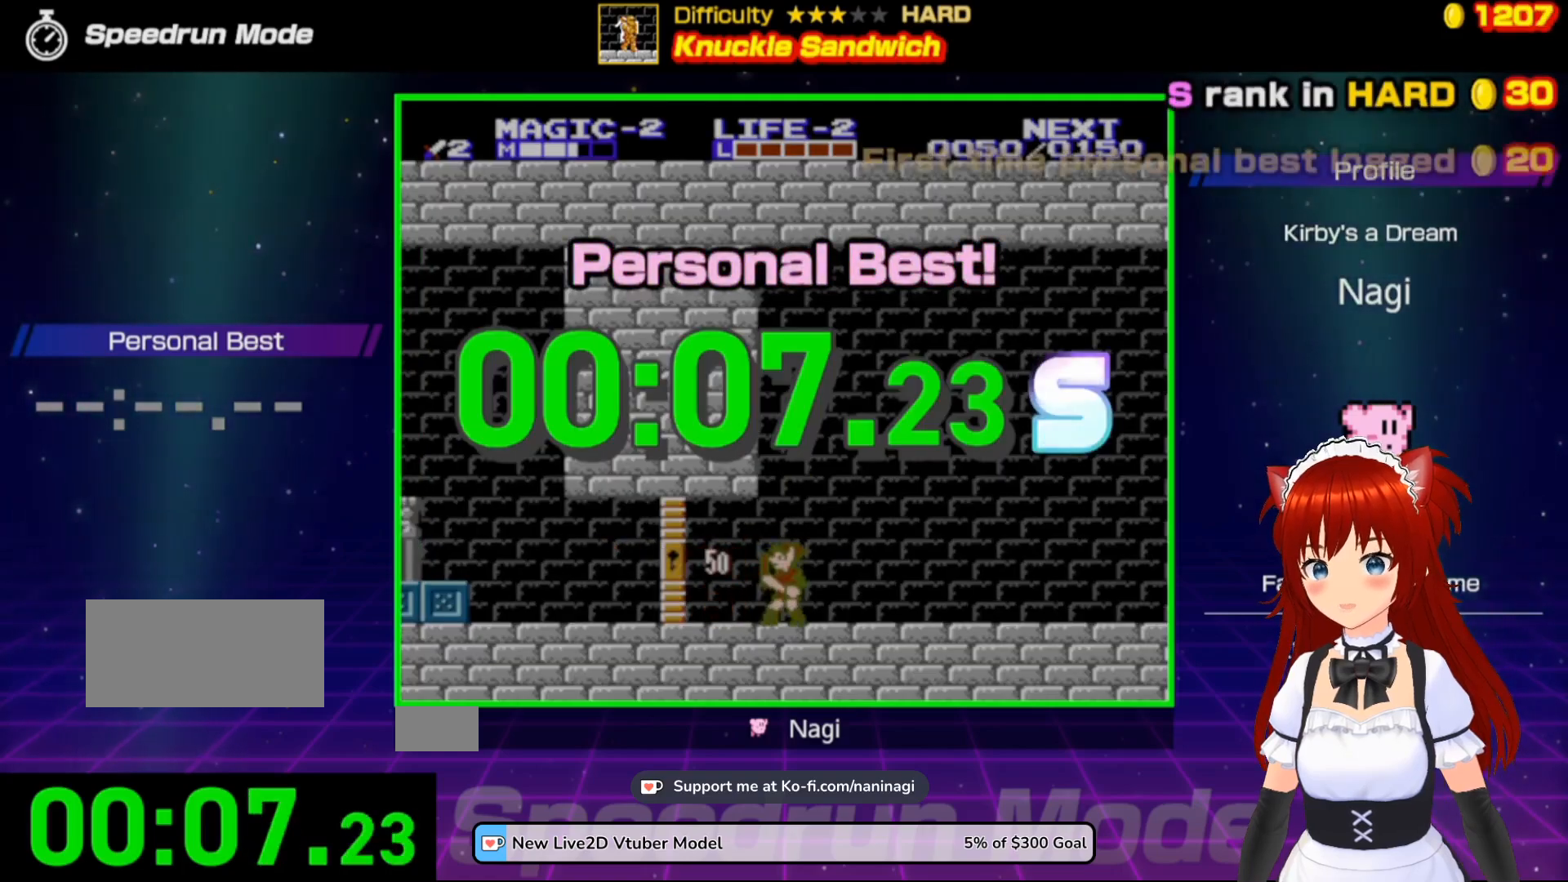
{"buttons": [], "events": []}